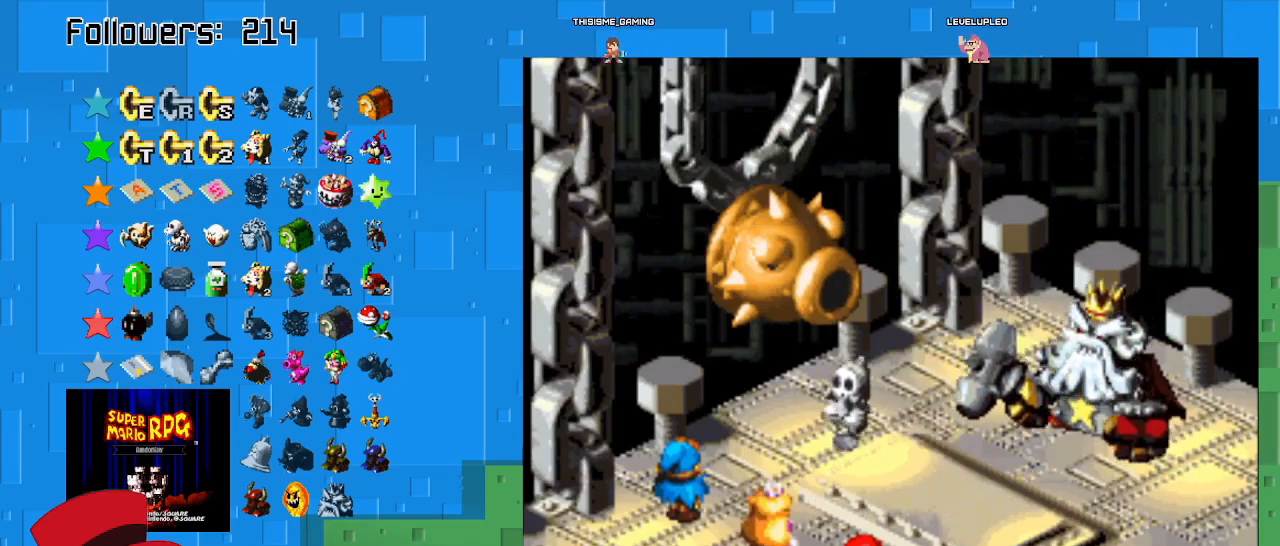
Gameplay with a controller (PlayStation layout); each line is a JSON object with the inputs held at the frame after it. "events" lists button and stick changes between this image and that frame as [ms after this image, input, new state], when the widget could be followed in between. Not read: L3 R3.
{"buttons": ["CIRCLE"], "left_stick": "center", "right_stick": "center", "events": [[167, "CIRCLE", "down"], [367, "CIRCLE", "up"], [433, "CIRCLE", "down"]]}
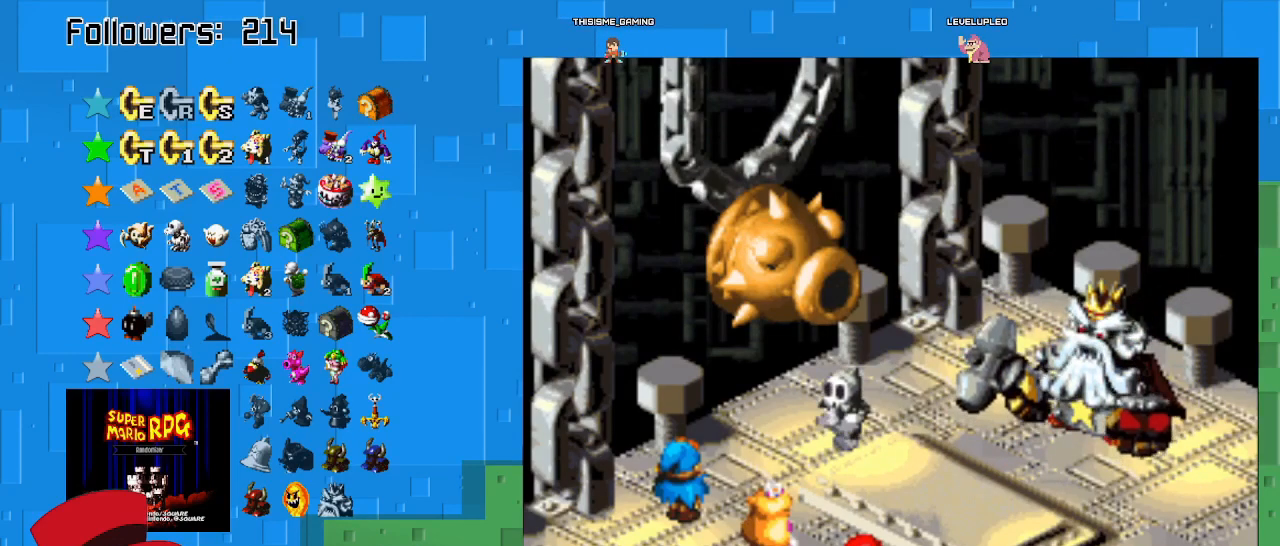
{"buttons": [], "left_stick": "center", "right_stick": "center", "events": [[67, "CIRCLE", "up"], [133, "CIRCLE", "down"], [267, "CIRCLE", "up"], [333, "CIRCLE", "down"], [467, "CIRCLE", "up"]]}
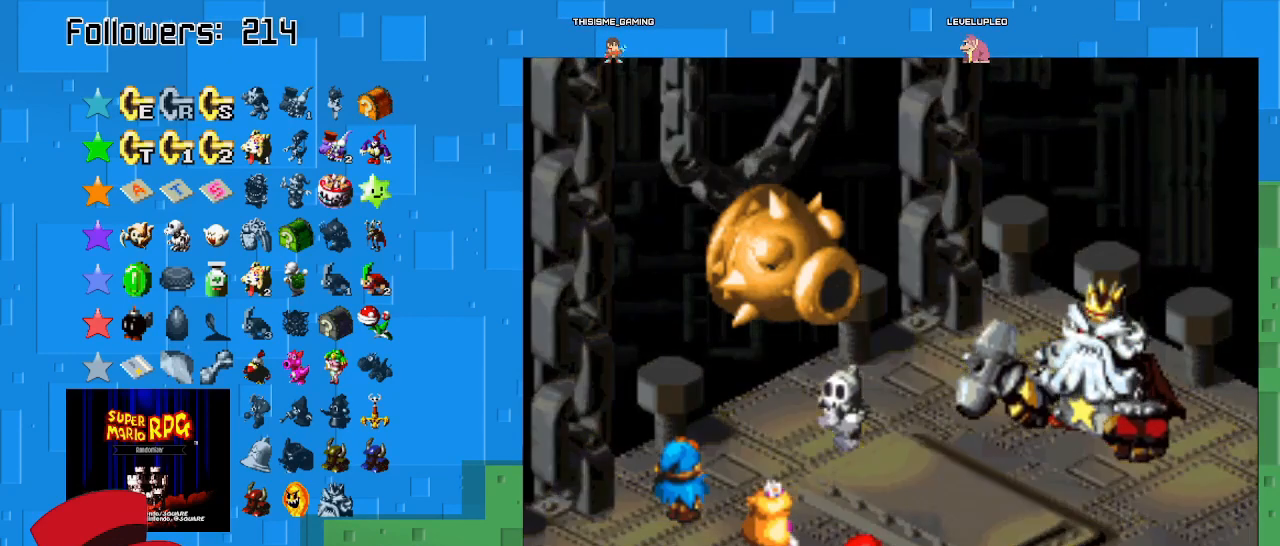
{"buttons": [], "left_stick": "center", "right_stick": "center", "events": [[33, "CIRCLE", "down"], [133, "CIRCLE", "up"], [267, "CIRCLE", "down"], [400, "CIRCLE", "up"]]}
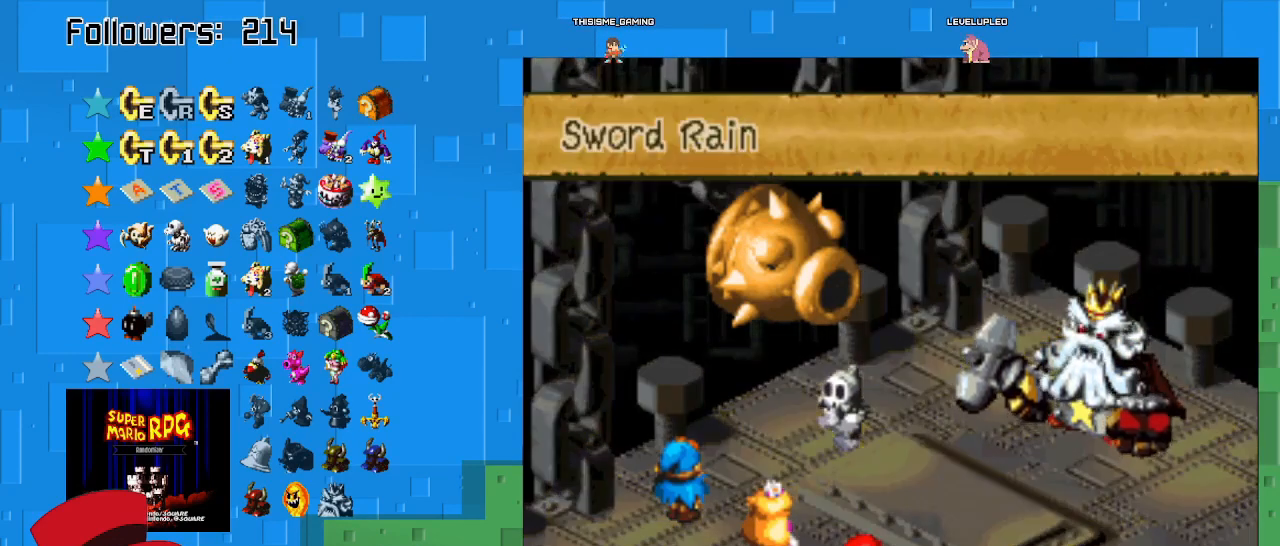
{"buttons": [], "left_stick": "center", "right_stick": "center", "events": []}
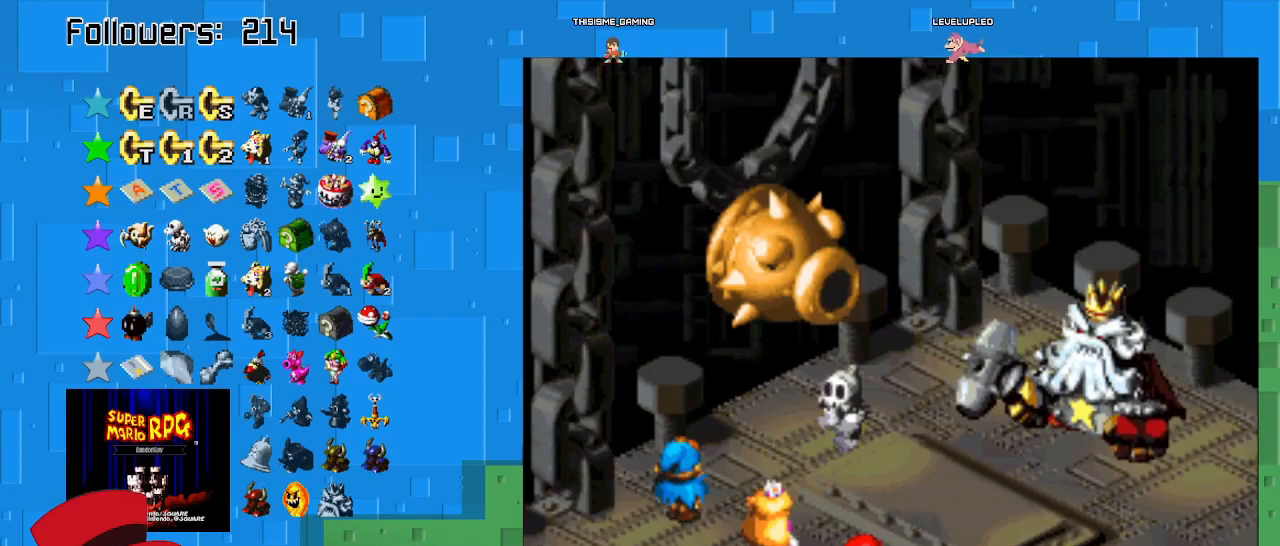
{"buttons": [], "left_stick": "center", "right_stick": "center", "events": []}
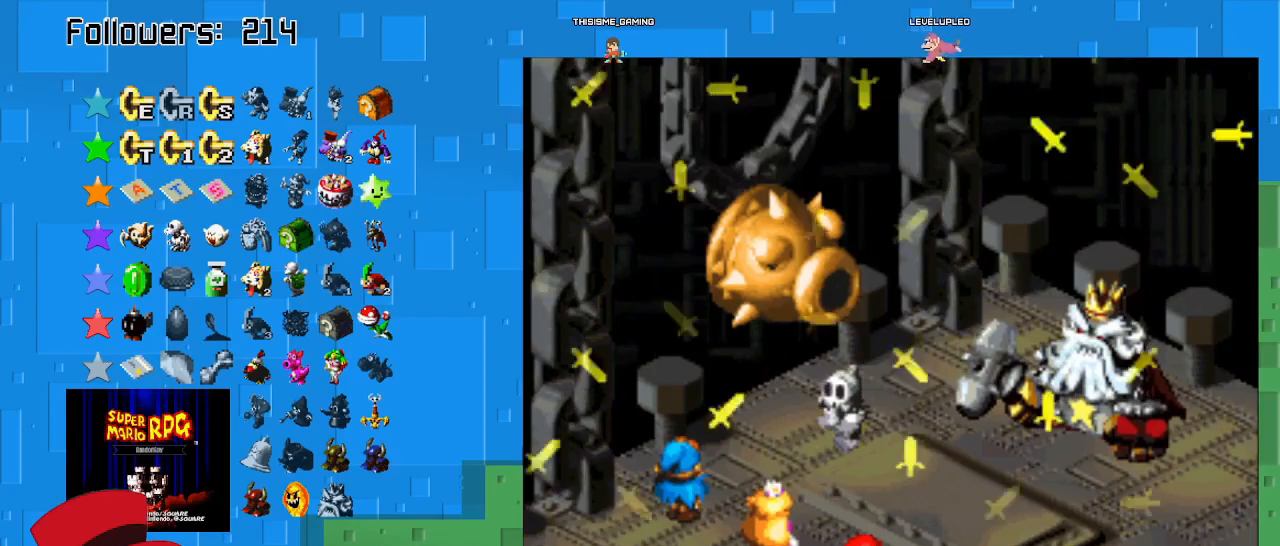
{"buttons": [], "left_stick": "center", "right_stick": "center", "events": []}
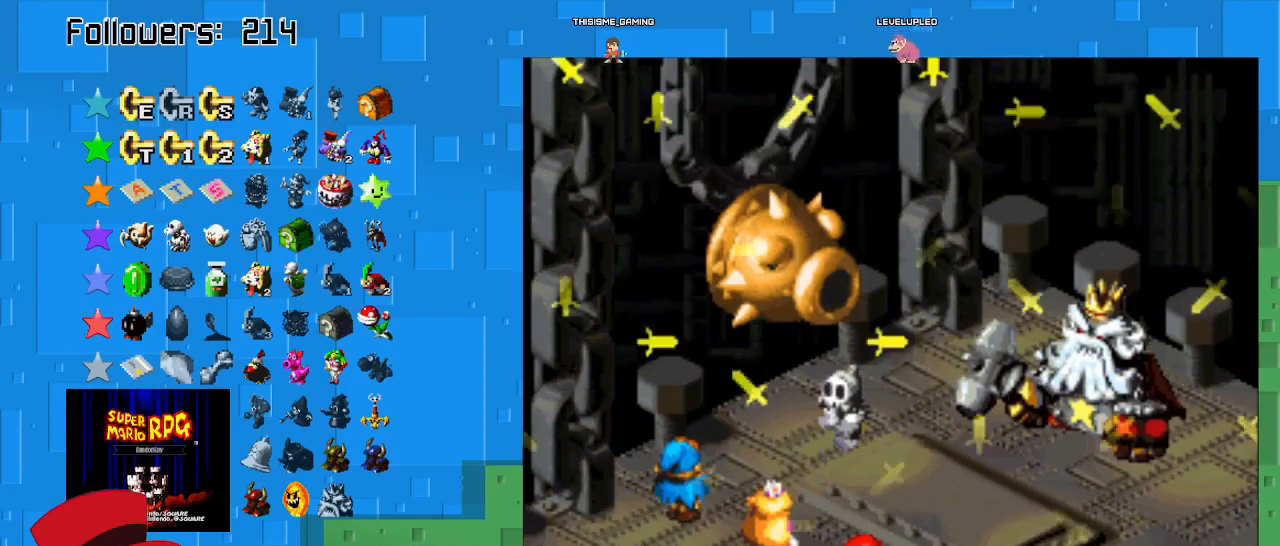
{"buttons": [], "left_stick": "center", "right_stick": "center", "events": []}
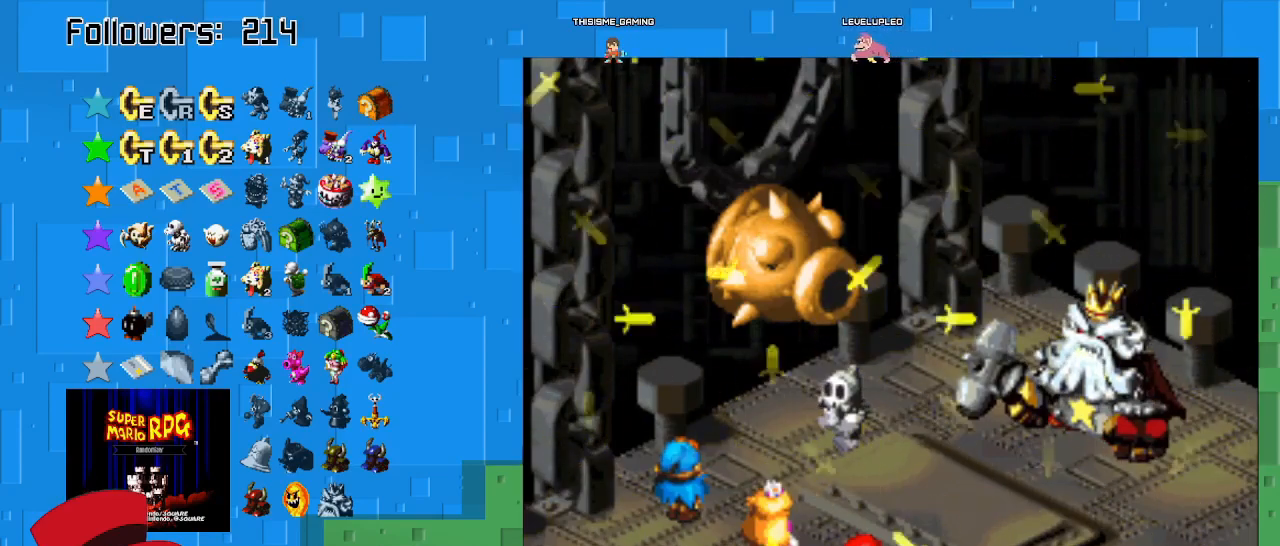
{"buttons": [], "left_stick": "center", "right_stick": "center", "events": []}
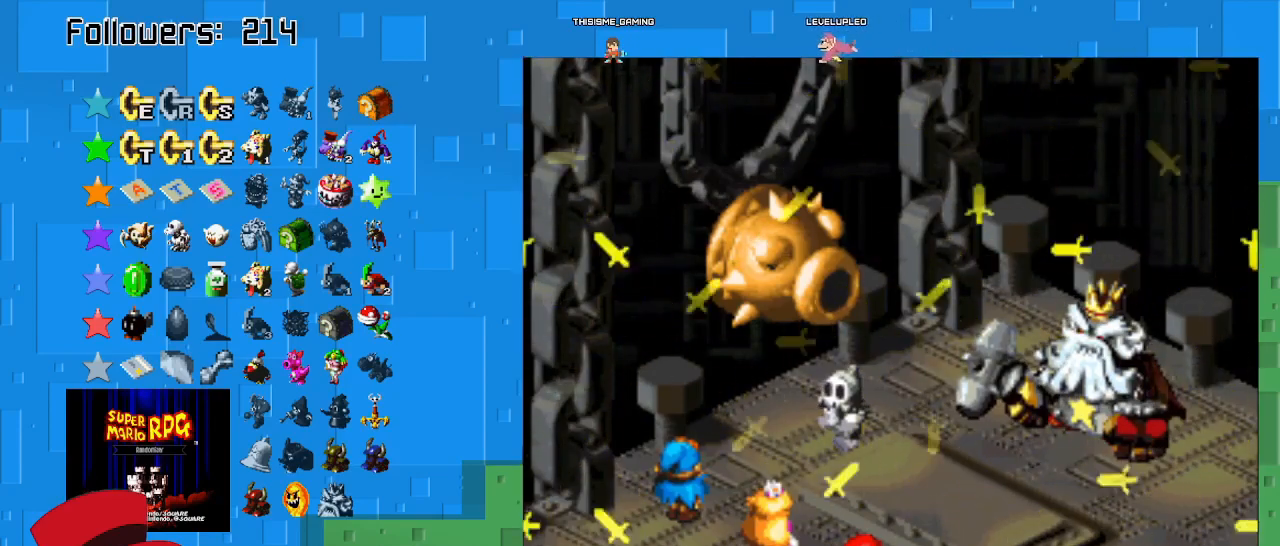
{"buttons": [], "left_stick": "center", "right_stick": "center", "events": []}
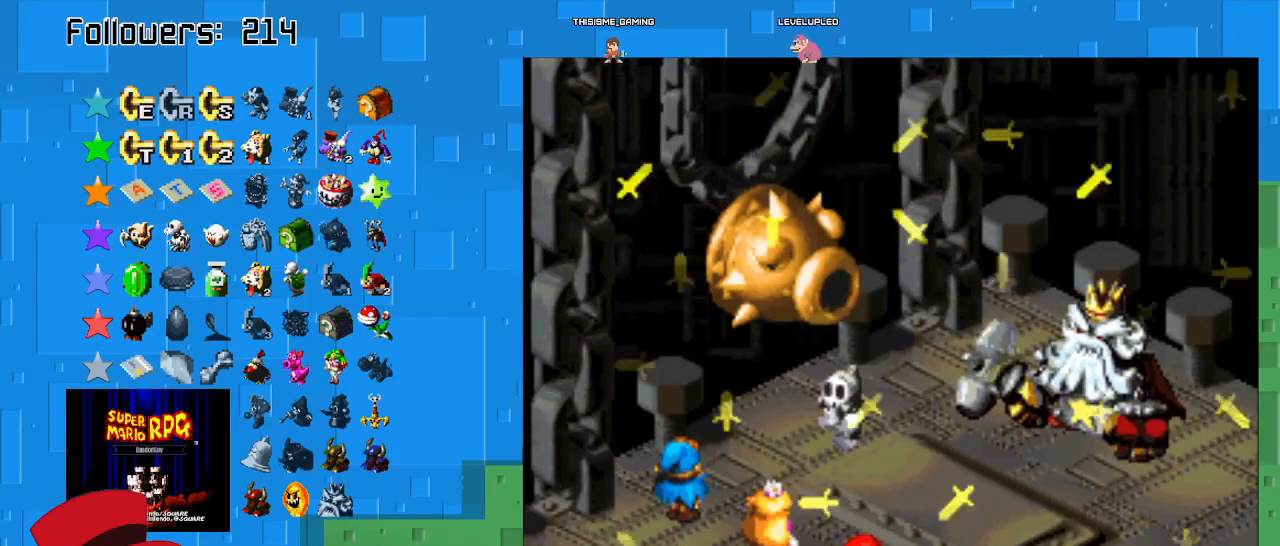
{"buttons": [], "left_stick": "center", "right_stick": "center", "events": []}
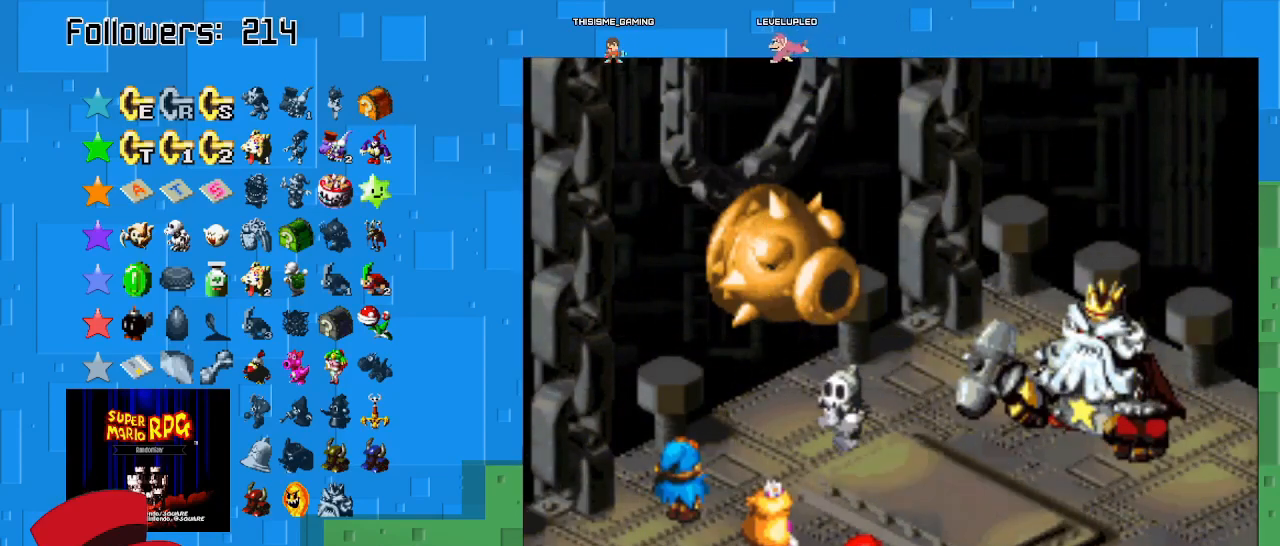
{"buttons": ["CROSS"], "left_stick": "center", "right_stick": "center", "events": [[100, "CROSS", "down"]]}
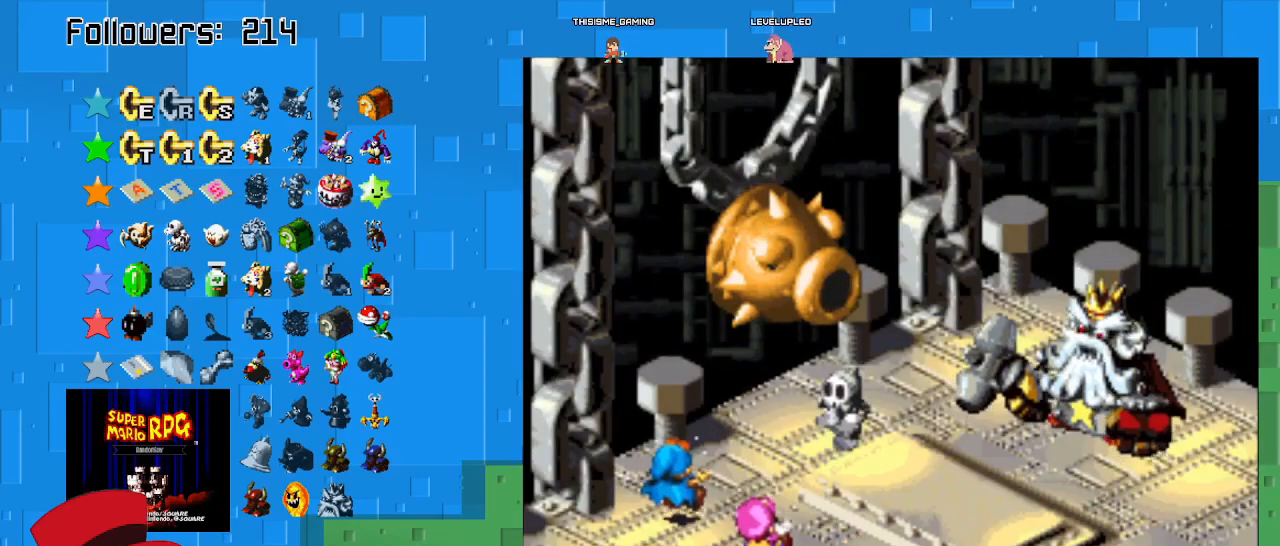
{"buttons": [], "left_stick": "center", "right_stick": "center", "events": [[267, "CROSS", "up"]]}
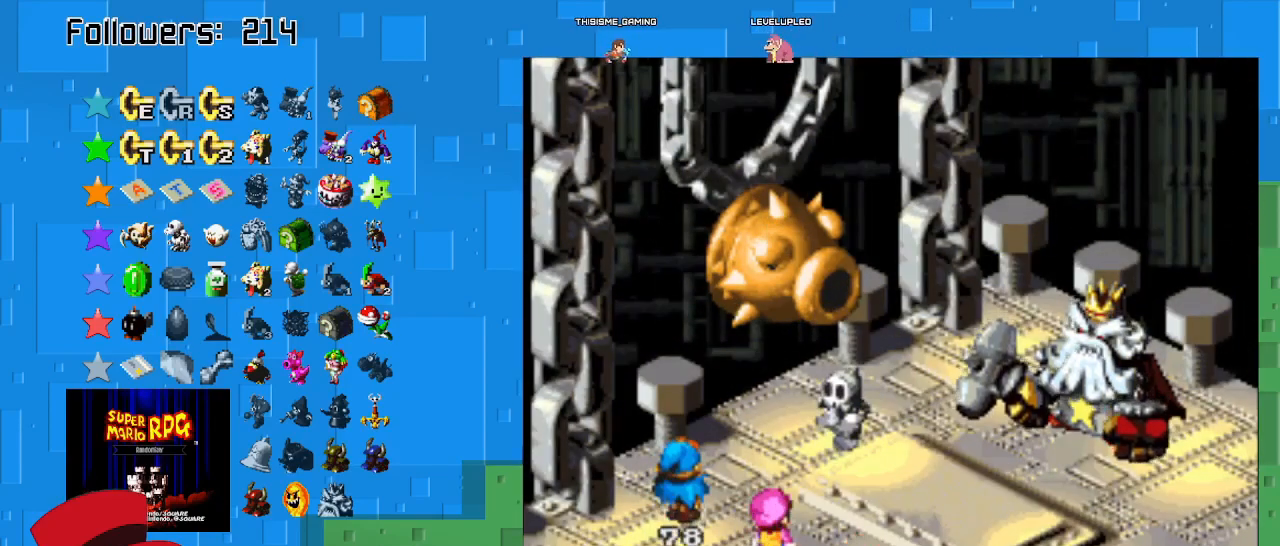
{"buttons": [], "left_stick": "center", "right_stick": "center", "events": []}
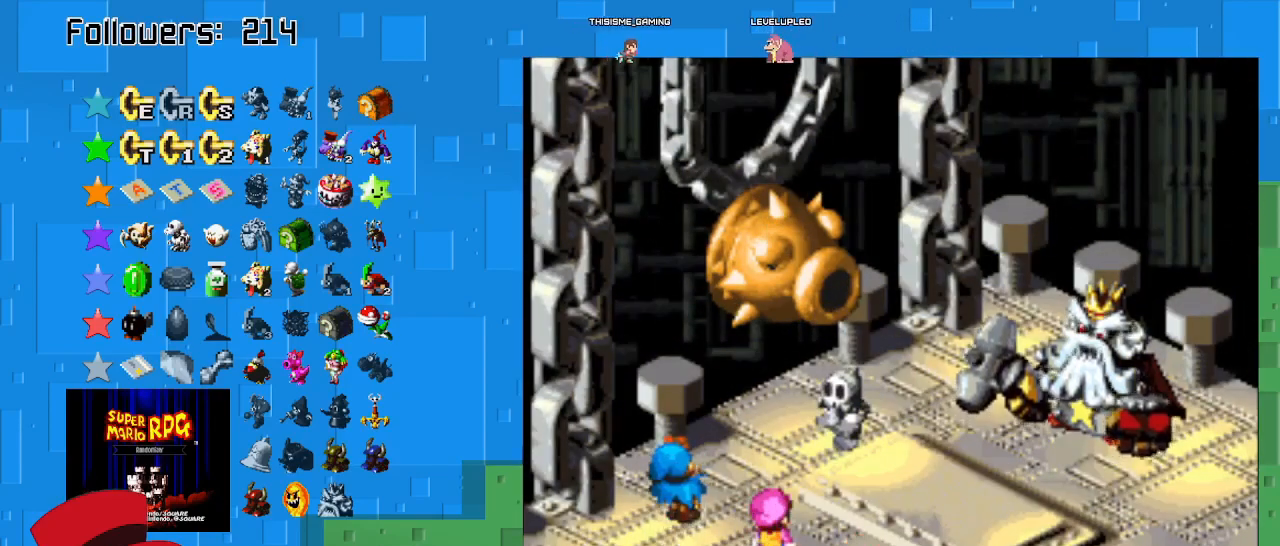
{"buttons": [], "left_stick": "center", "right_stick": "center", "events": []}
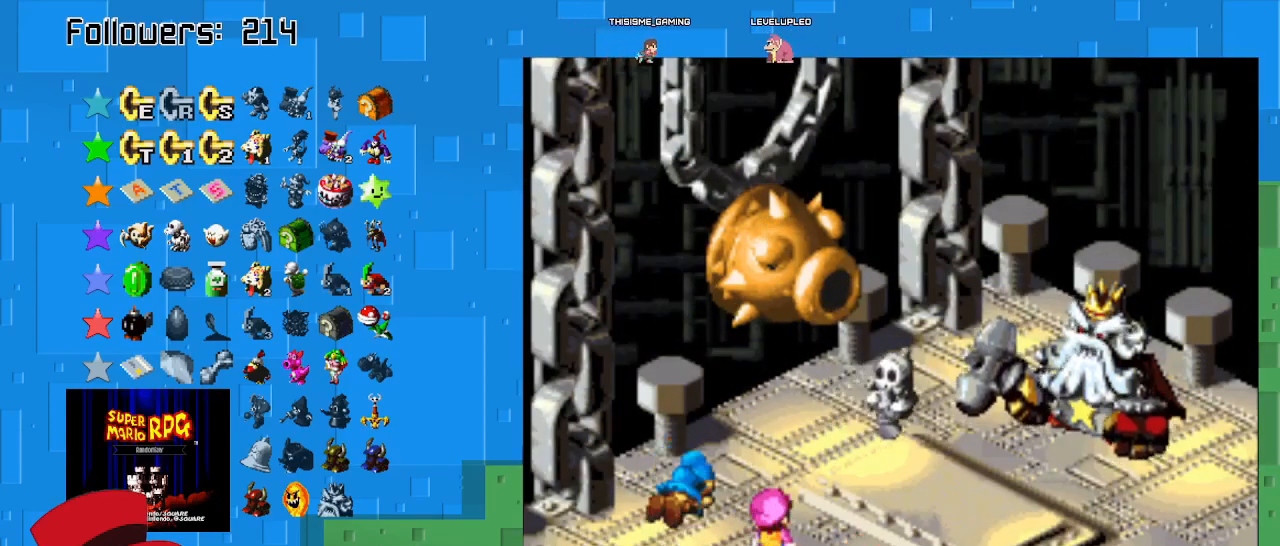
{"buttons": [], "left_stick": "center", "right_stick": "center", "events": []}
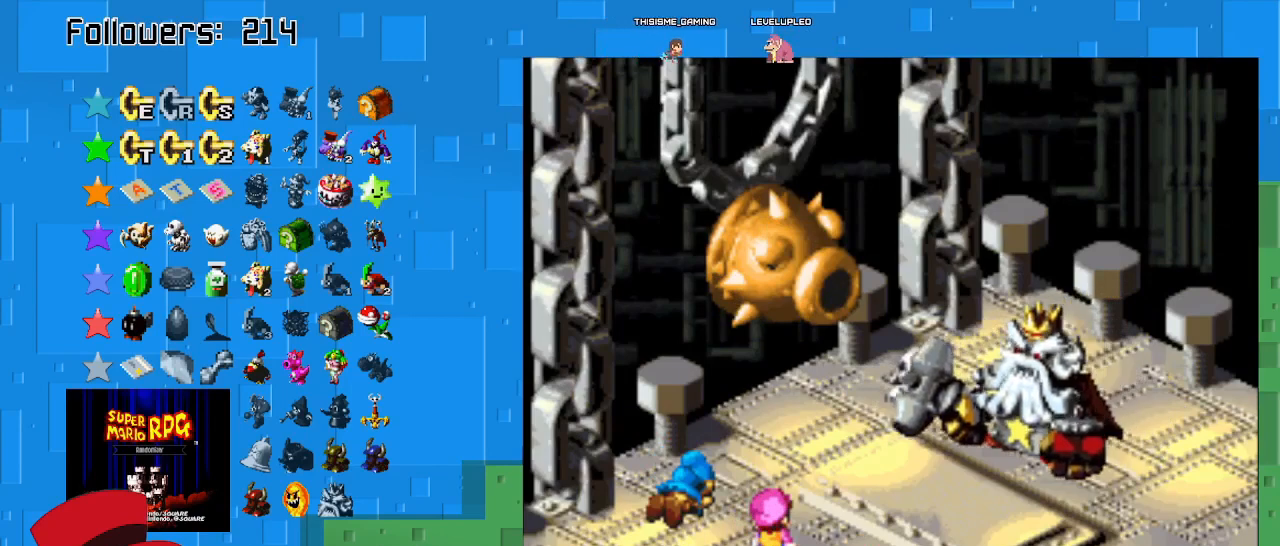
{"buttons": [], "left_stick": "center", "right_stick": "center", "events": []}
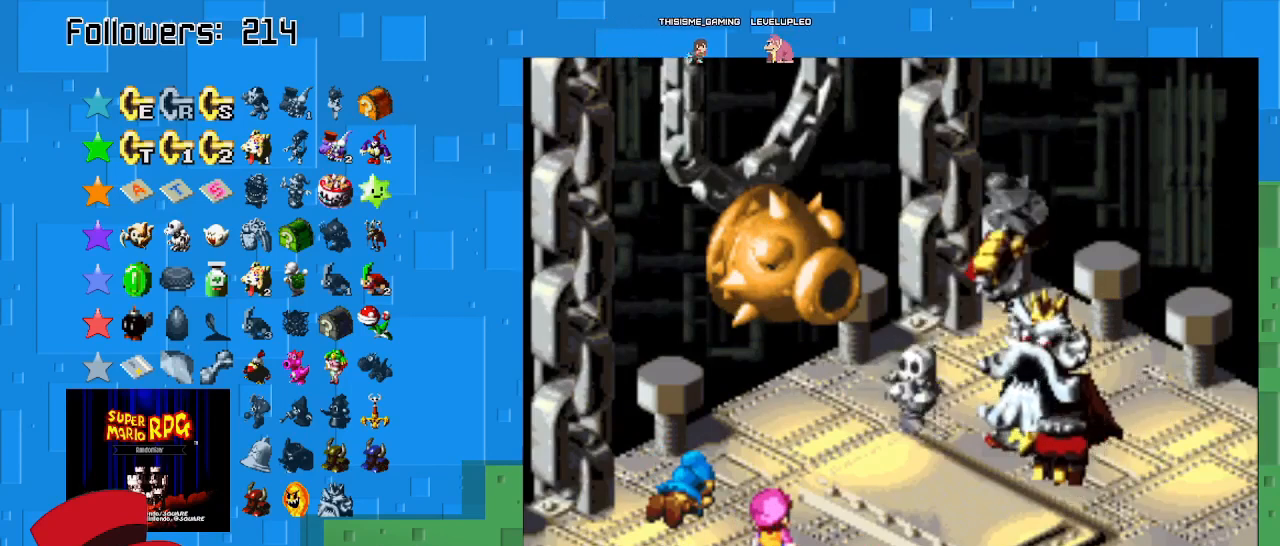
{"buttons": [], "left_stick": "center", "right_stick": "center", "events": [[267, "CIRCLE", "down"], [433, "CIRCLE", "up"]]}
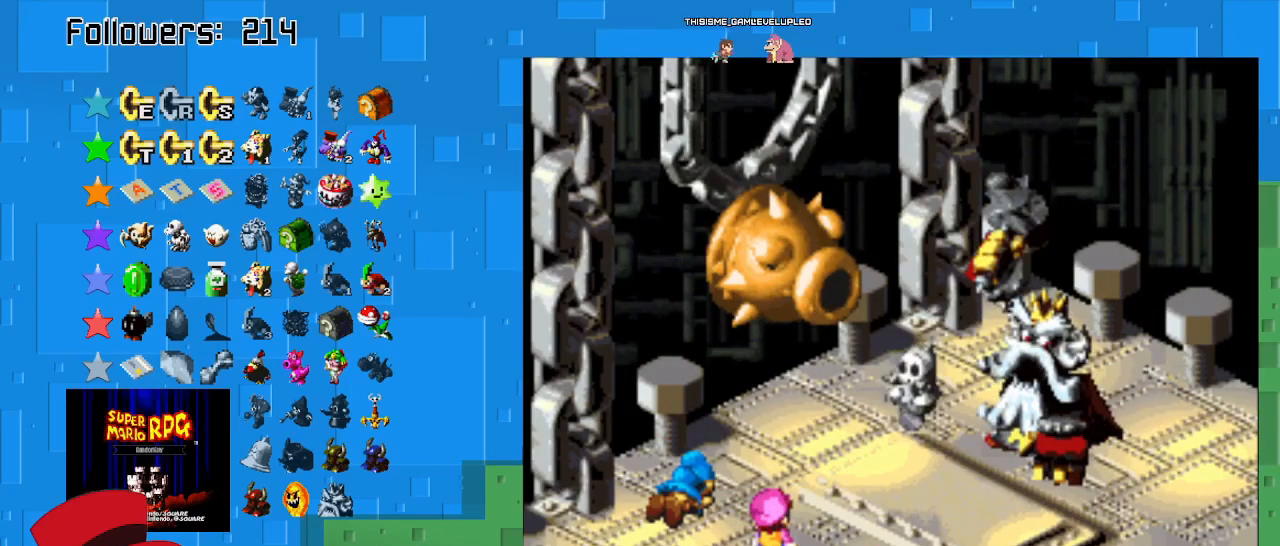
{"buttons": ["CIRCLE"], "left_stick": "center", "right_stick": "center", "events": [[100, "CIRCLE", "down"], [233, "CIRCLE", "up"], [500, "CIRCLE", "down"]]}
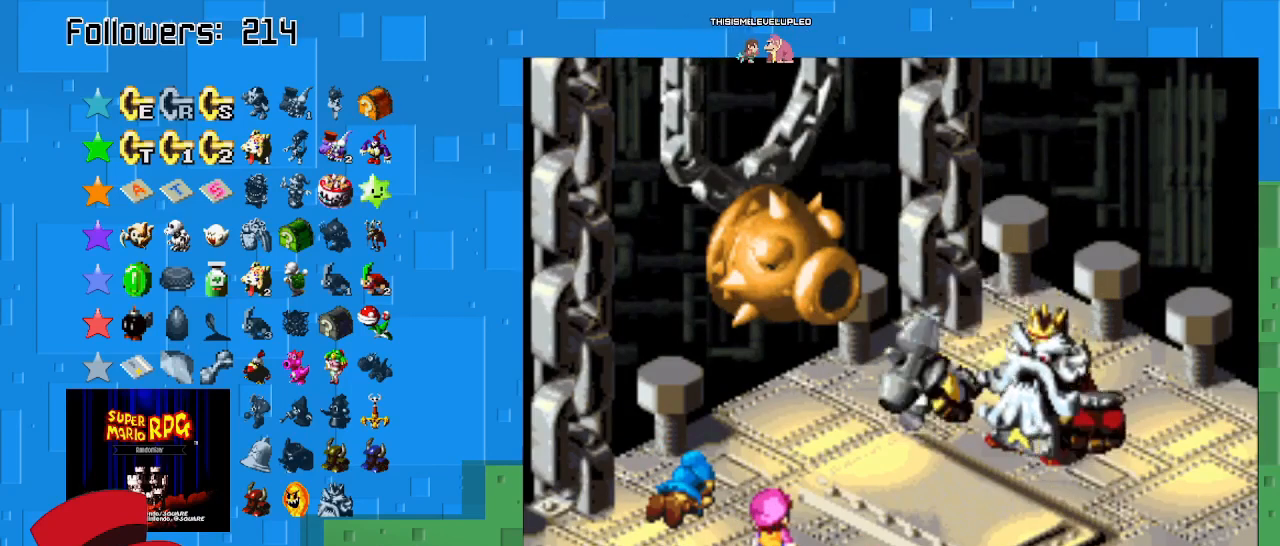
{"buttons": [], "left_stick": "center", "right_stick": "center", "events": [[133, "CIRCLE", "up"]]}
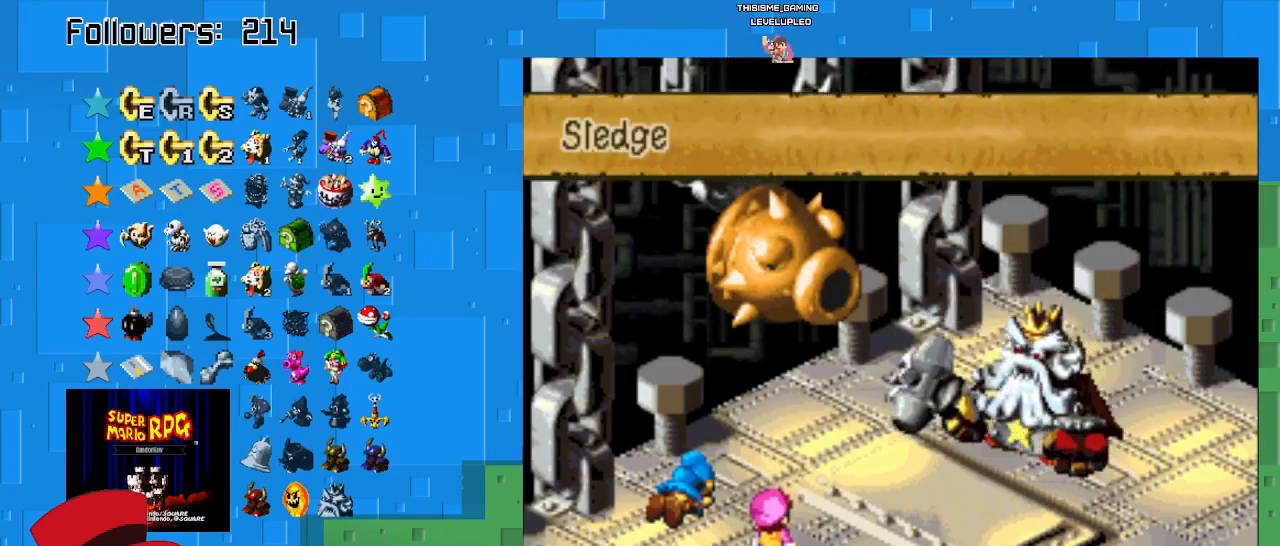
{"buttons": [], "left_stick": "center", "right_stick": "center", "events": [[100, "CIRCLE", "down"], [267, "CIRCLE", "up"]]}
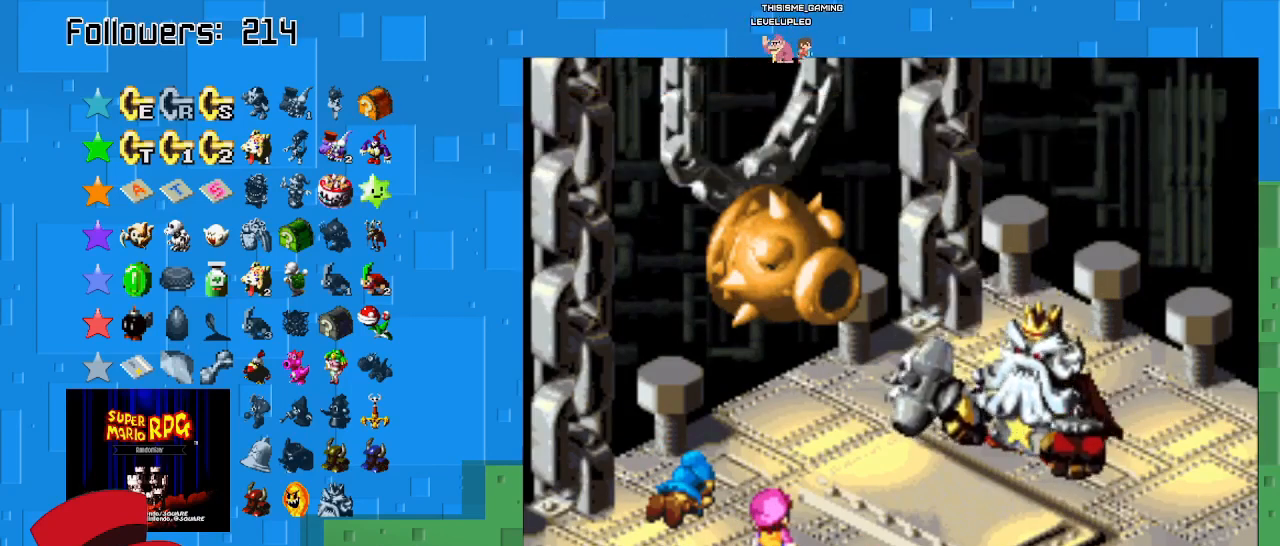
{"buttons": [], "left_stick": "center", "right_stick": "center", "events": []}
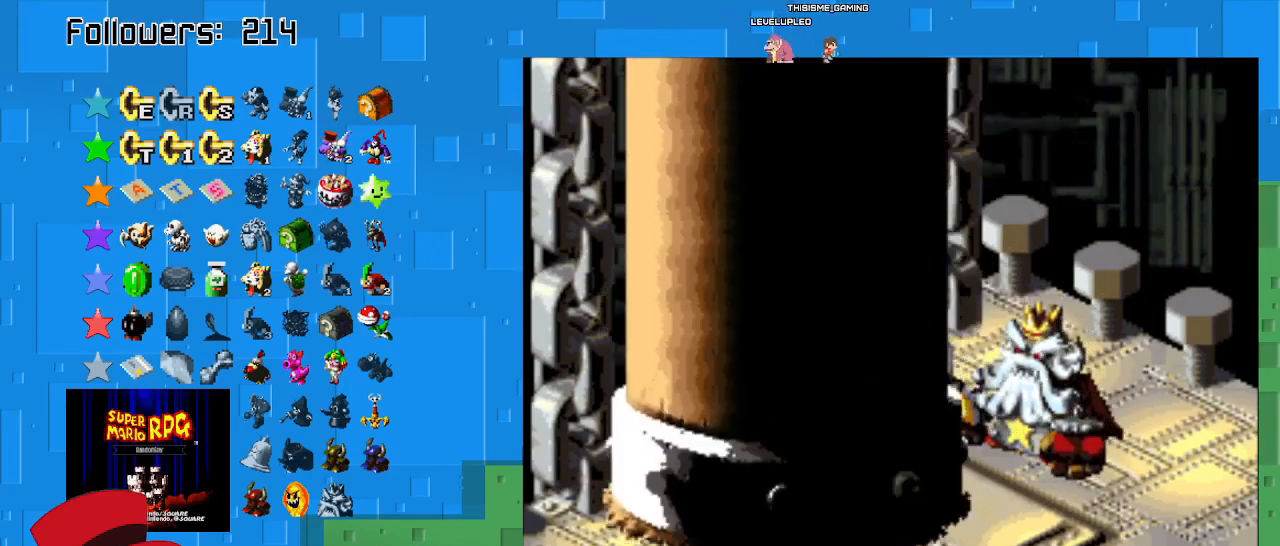
{"buttons": [], "left_stick": "center", "right_stick": "center", "events": []}
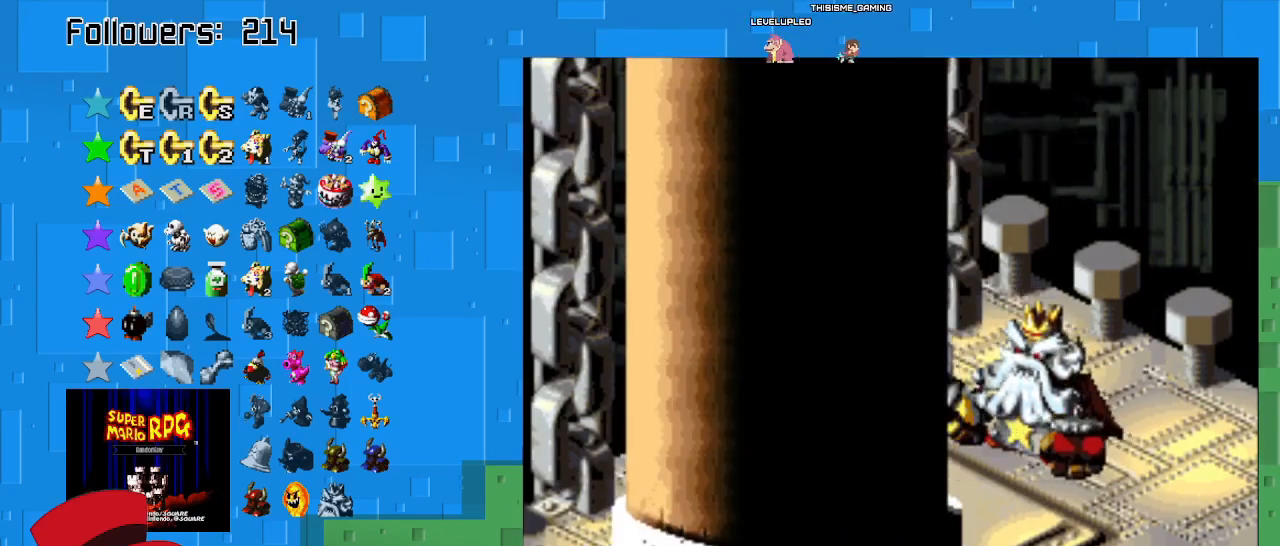
{"buttons": [], "left_stick": "center", "right_stick": "center", "events": []}
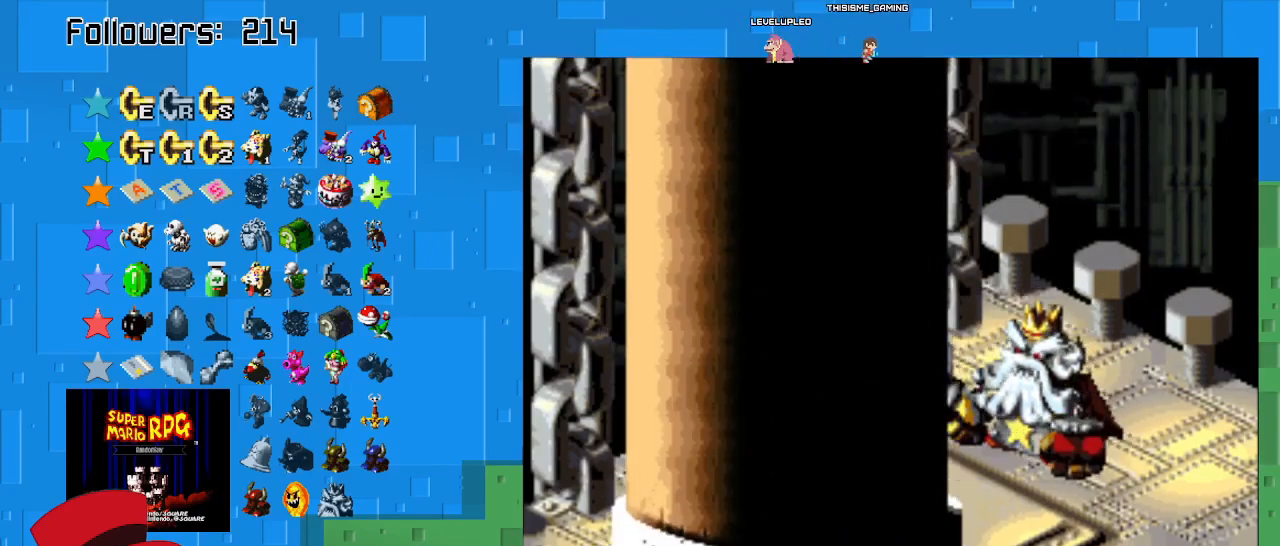
{"buttons": ["CROSS"], "left_stick": "center", "right_stick": "center", "events": [[200, "CROSS", "down"]]}
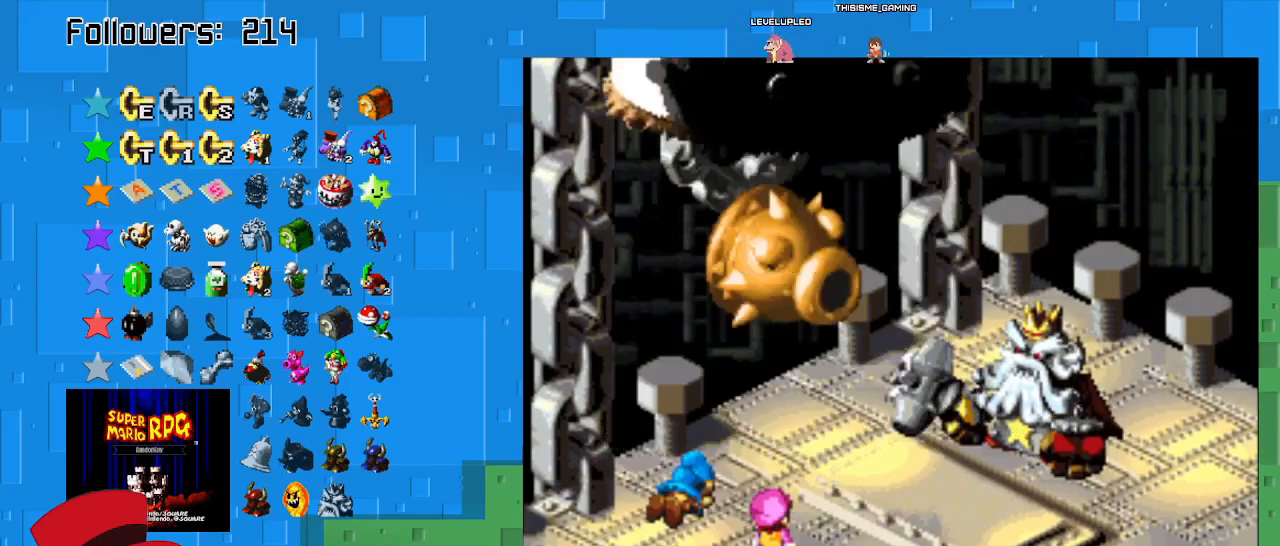
{"buttons": [], "left_stick": "center", "right_stick": "center", "events": [[200, "CROSS", "up"]]}
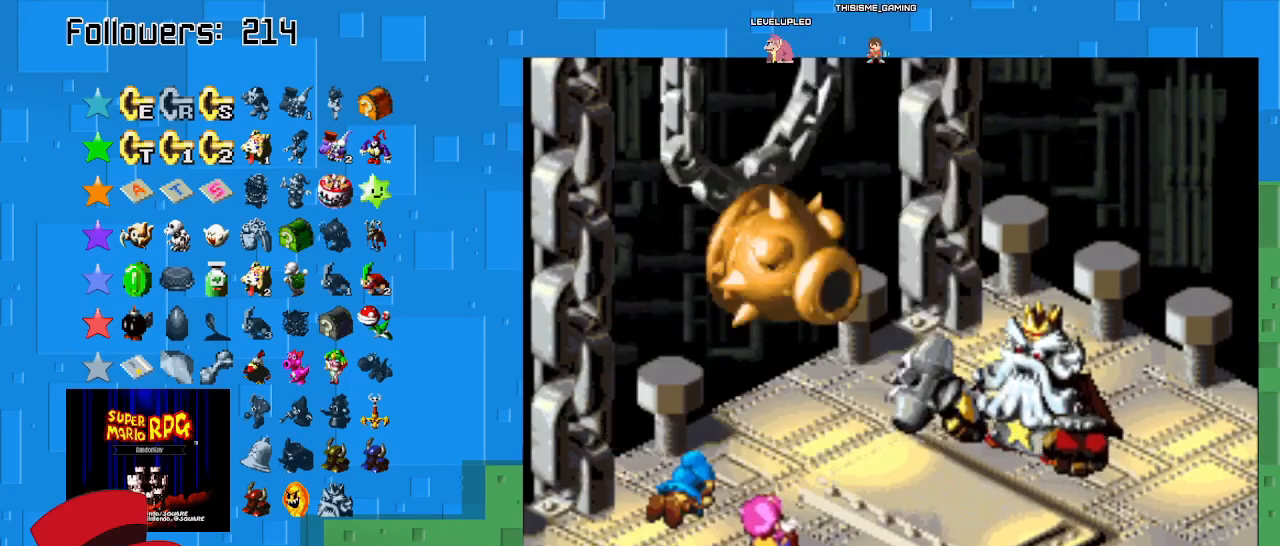
{"buttons": [], "left_stick": "center", "right_stick": "center", "events": []}
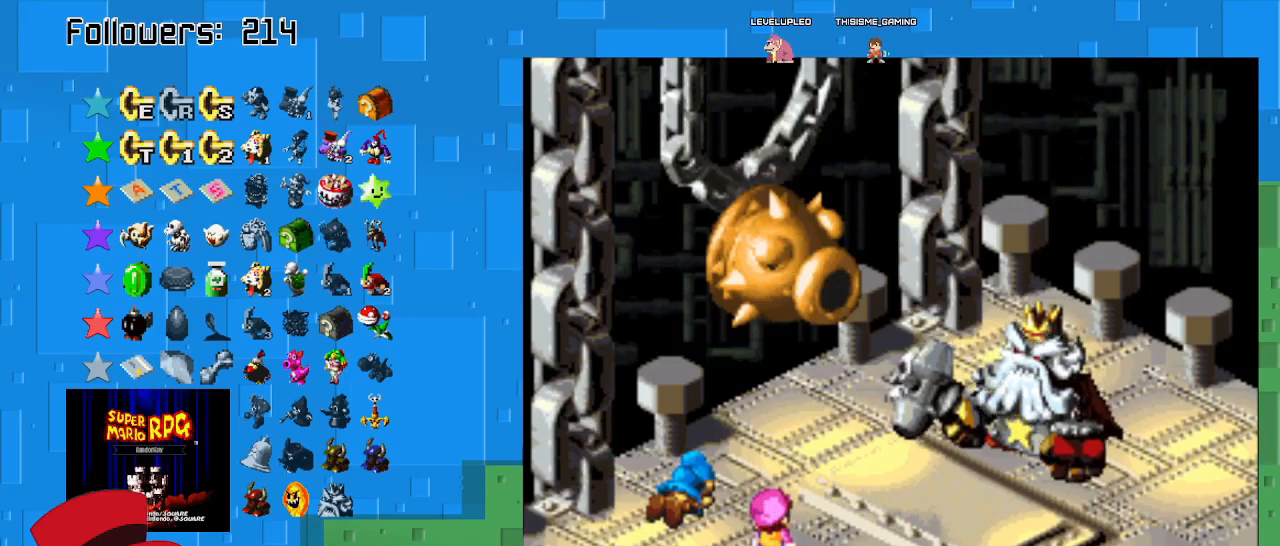
{"buttons": [], "left_stick": "center", "right_stick": "center", "events": []}
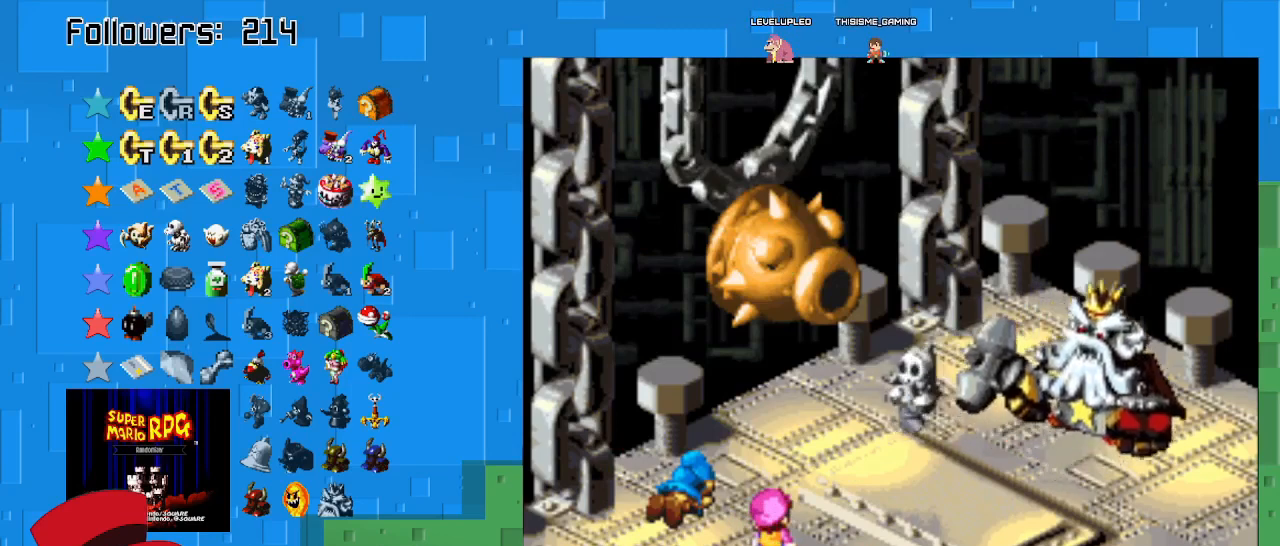
{"buttons": [], "left_stick": "center", "right_stick": "center", "events": []}
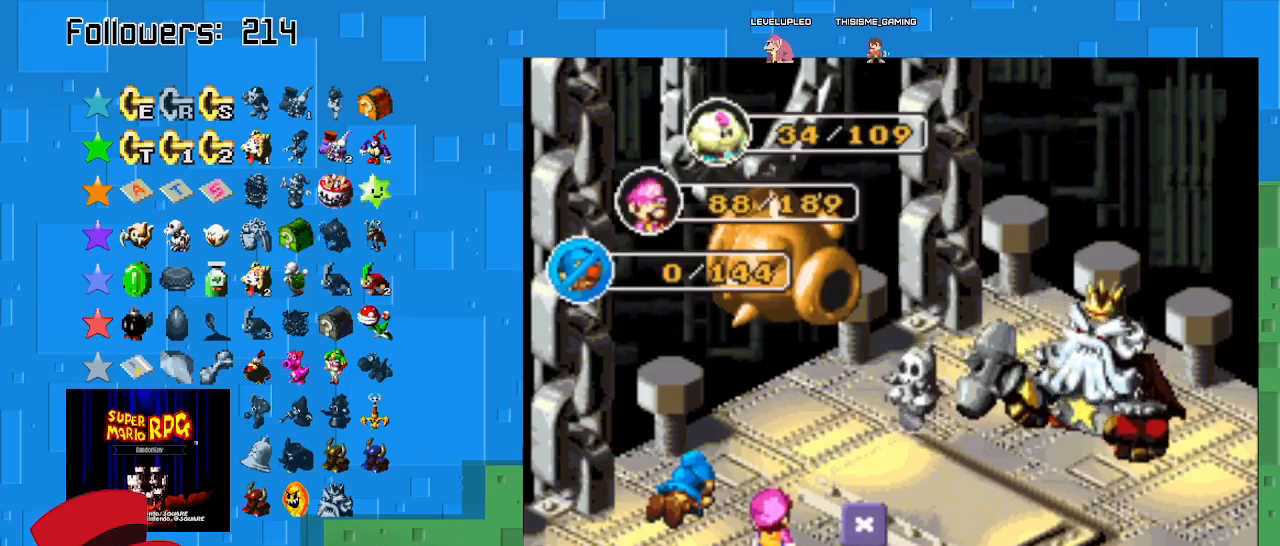
{"buttons": ["CIRCLE"], "left_stick": "center", "right_stick": "center", "events": [[333, "CIRCLE", "down"]]}
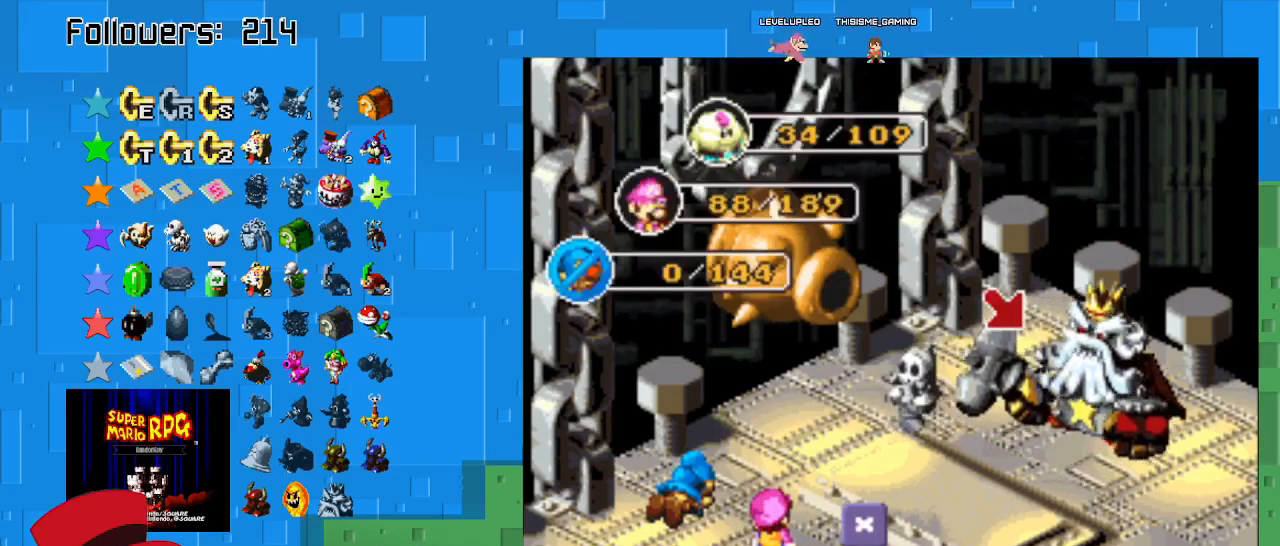
{"buttons": [], "left_stick": "center", "right_stick": "center", "events": [[100, "CIRCLE", "up"]]}